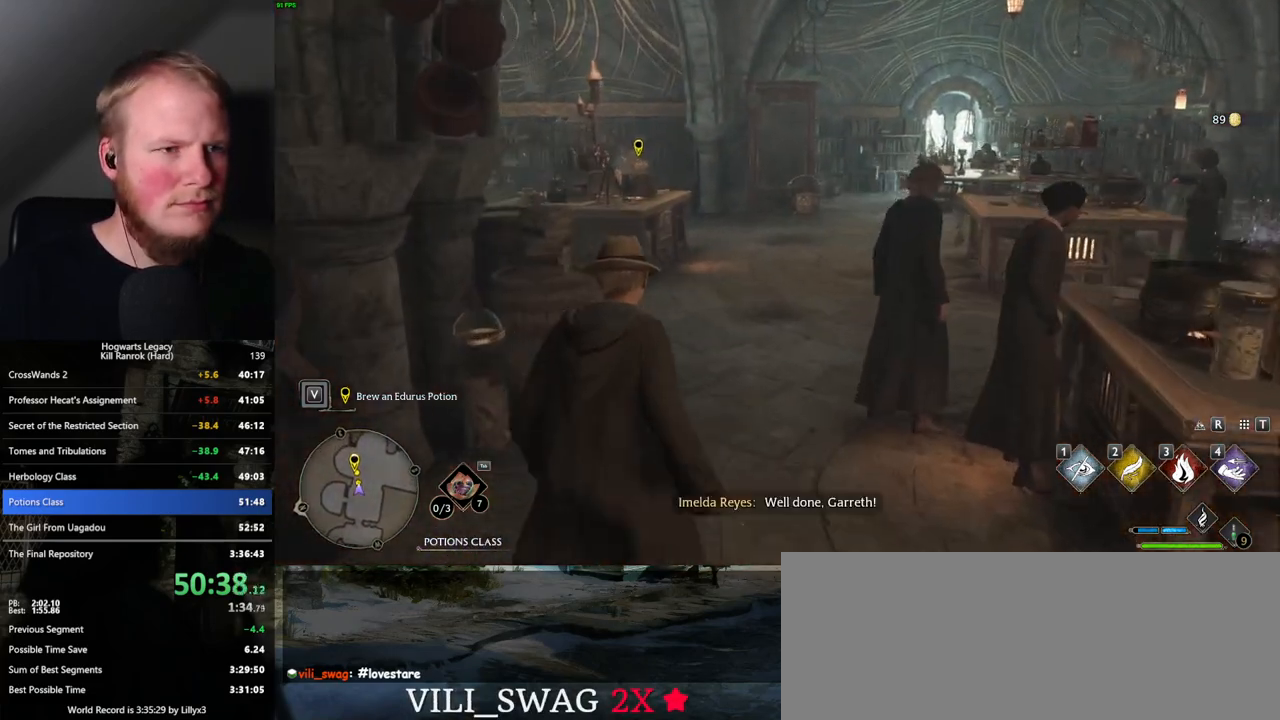
Gameplay with keyboard and mouse; each line is a JSON object with the keys and mouse buttons held at the frame after it. "events" lists presses ("down") and releases ("up") of ".", "/", "0", "1", "2", "3", "4", "5", "6", "7", "8", "9", "a", "alt_l", "alt_r", "b", "backslash", "backspace", "c", "caps_lock", "comma", "ctrl_l", "ctrl_r", "d", "e", "equals", "escape", "f", "f1", "f10", "f11", "f12", "f2", "f3", "f4", "f5", "f6", "f7", "f8", "f9", "g", "h", "i", "j", "k", "l", "lbracket", "m", "minus", "n", "o", "p", "q", "quote", "r", "rbracket", "return", "s", "semicolon", "shift_l", "shift_r", "space", "super_l", "super_r", "t", "tab", "tilde", "u", "v", "w", "x", "y", "z", "mouse_left", "mouse_wheel", "mouse_right", "mouse_mb4" and "mouse_mb5" between this image and that frame as [ms after this image, input, new state], when the widget could be followed in between. "mouse_left", "mouse_wheel", "mouse_right", "mouse_mb4", "mouse_mb5" = the "left", "wheel", "right", "mb4", "mb5" buttons of the "mouse" list. No other keys are recorded. "wheel" means that the mouse wheel is clicked or scrolled. Mouse movement is not recorded.
{"keys": ["w"], "mouse": [], "events": []}
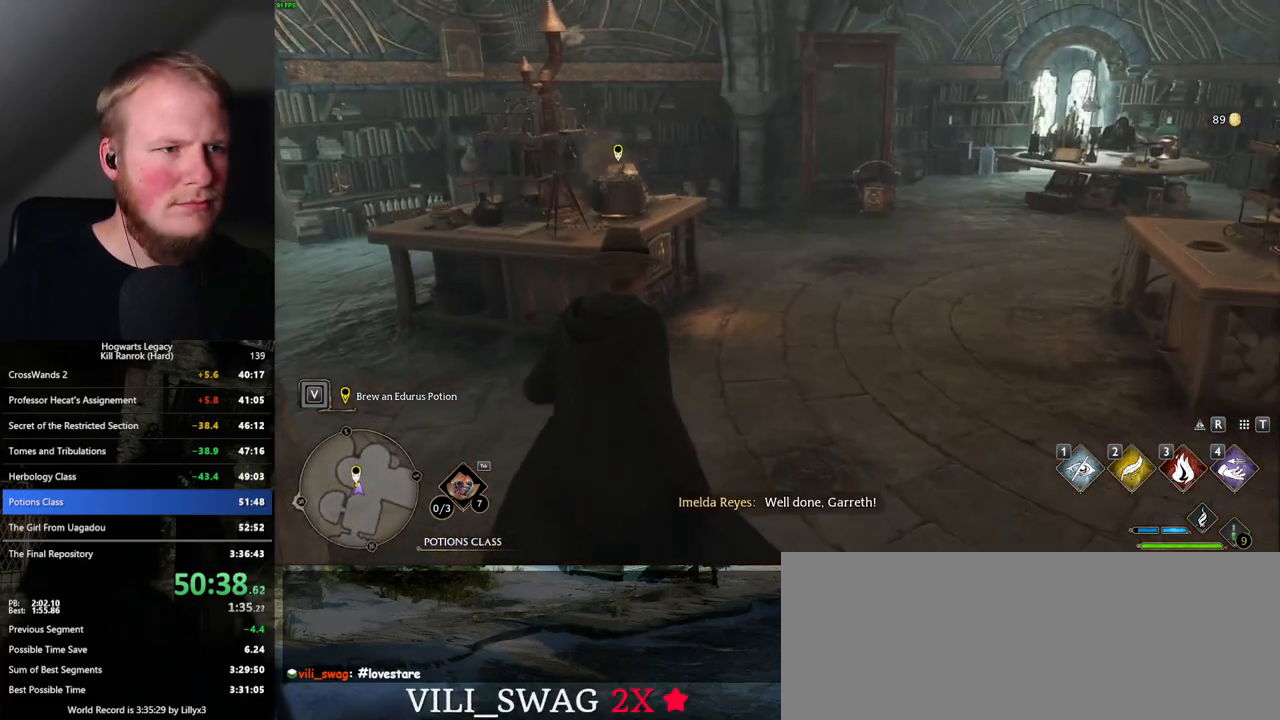
{"keys": [], "mouse": [], "events": [[317, "w", "up"], [417, "t", "down"], [484, "t", "up"]]}
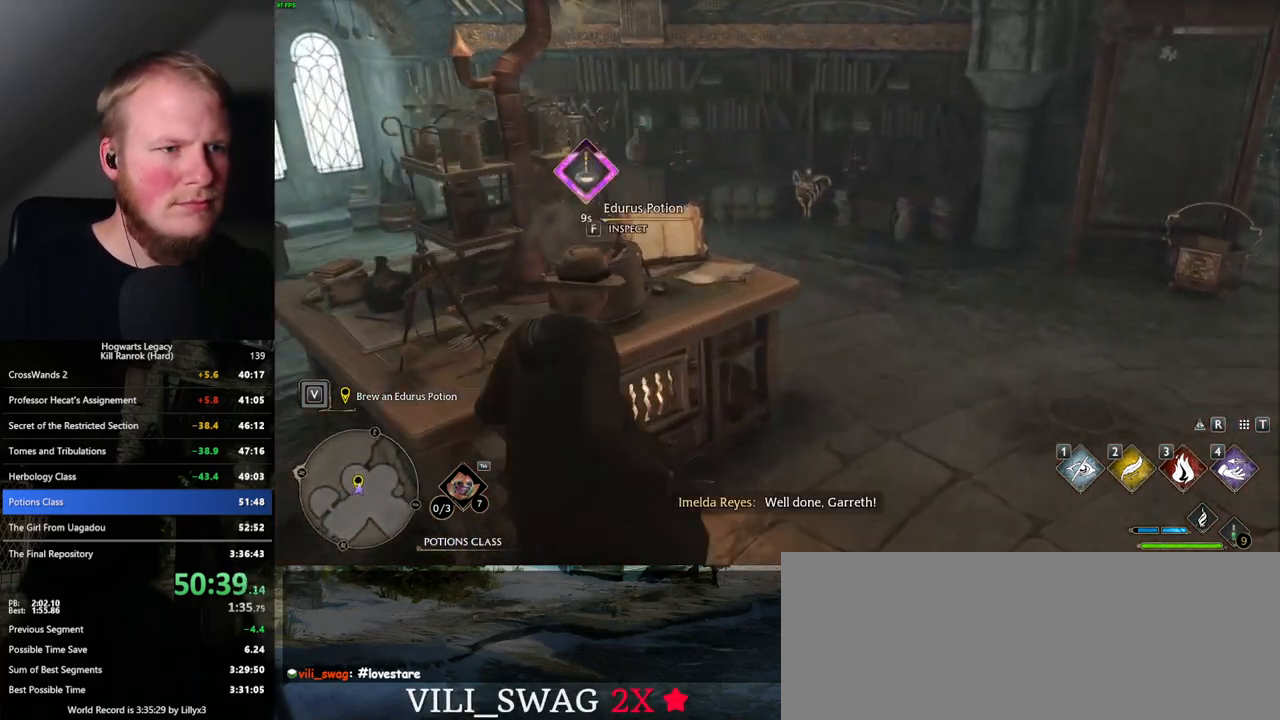
{"keys": [], "mouse": [], "events": []}
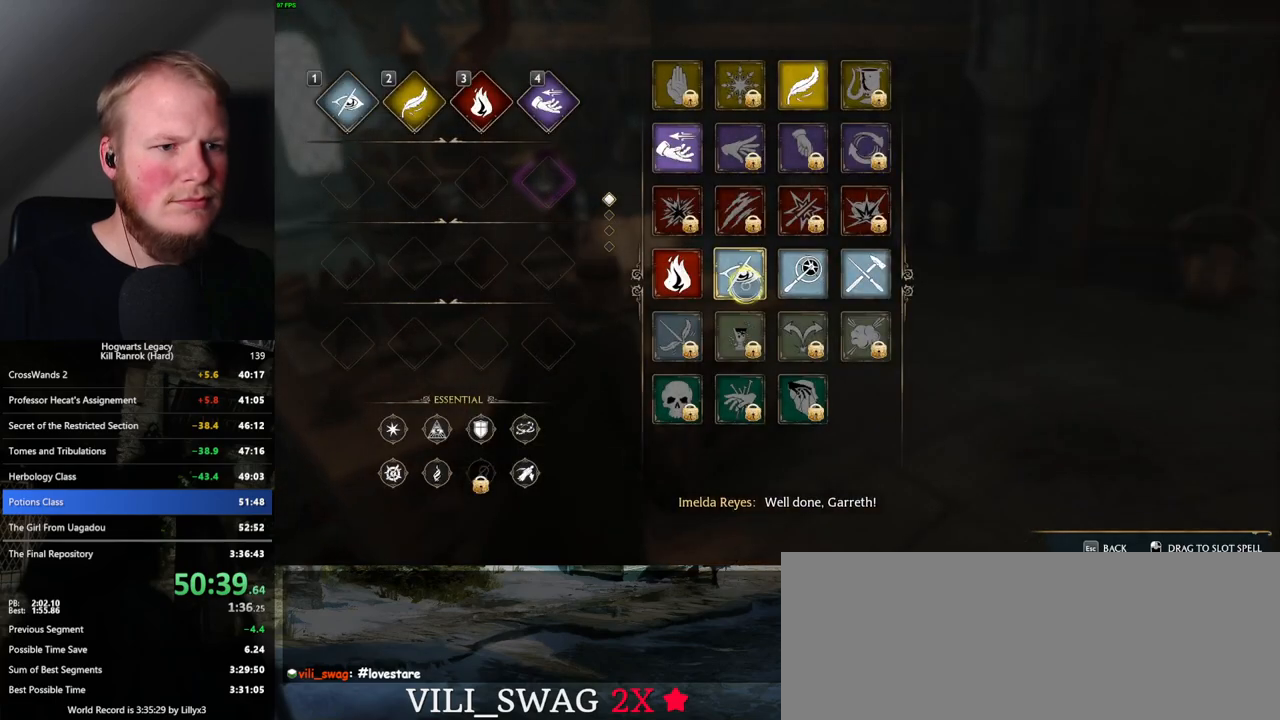
{"keys": [], "mouse": ["left"], "events": [[417, "mouse_left", "down"]]}
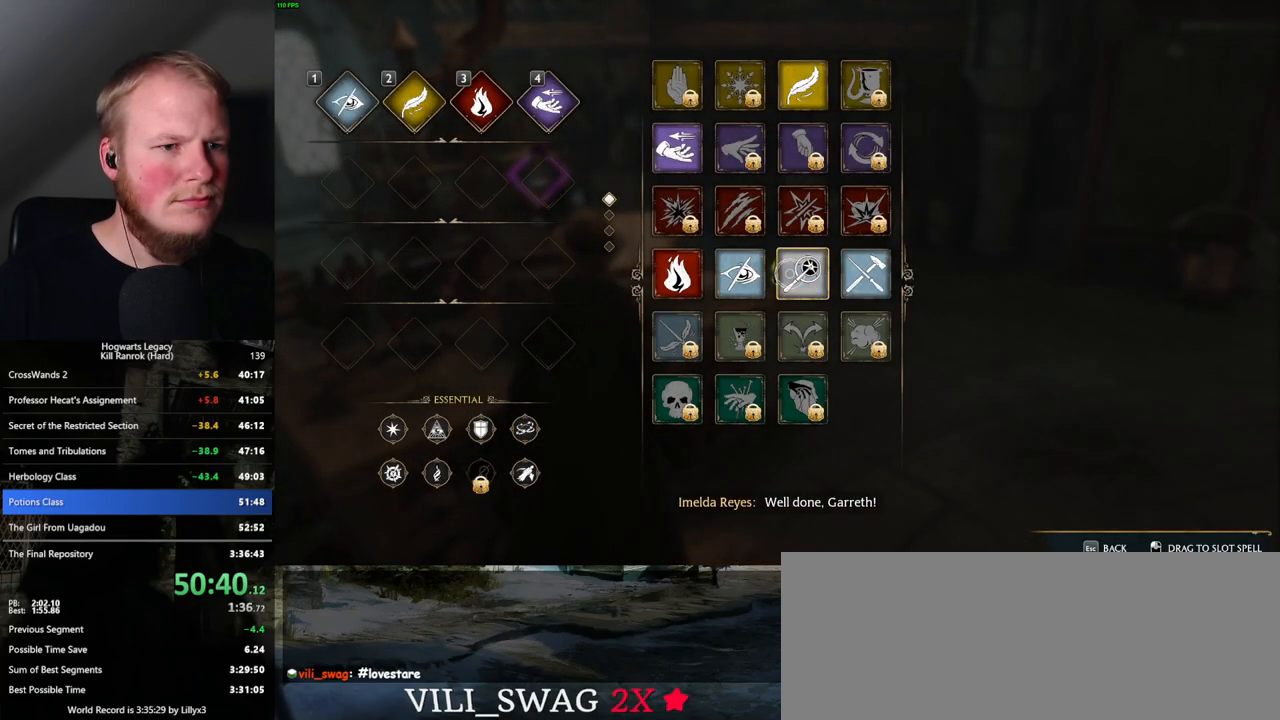
{"keys": [], "mouse": [], "events": [[400, "mouse_left", "up"]]}
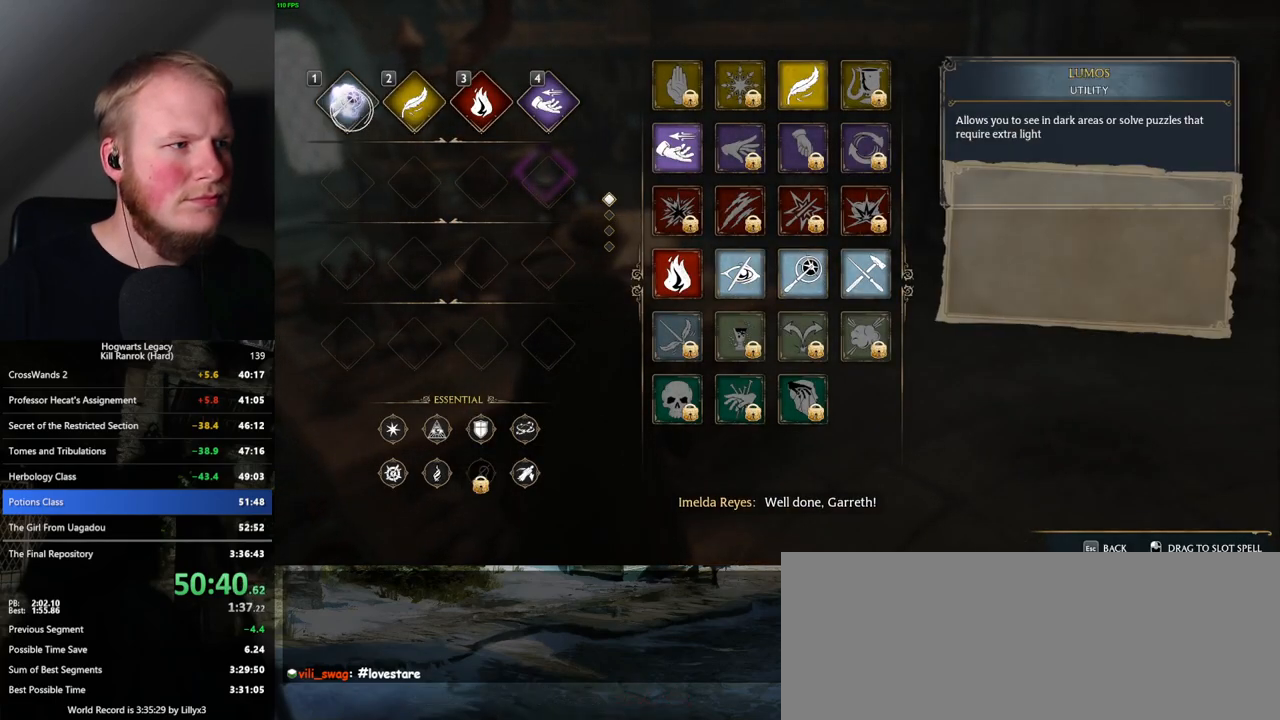
{"keys": [], "mouse": [], "events": [[67, "t", "down"], [150, "t", "up"]]}
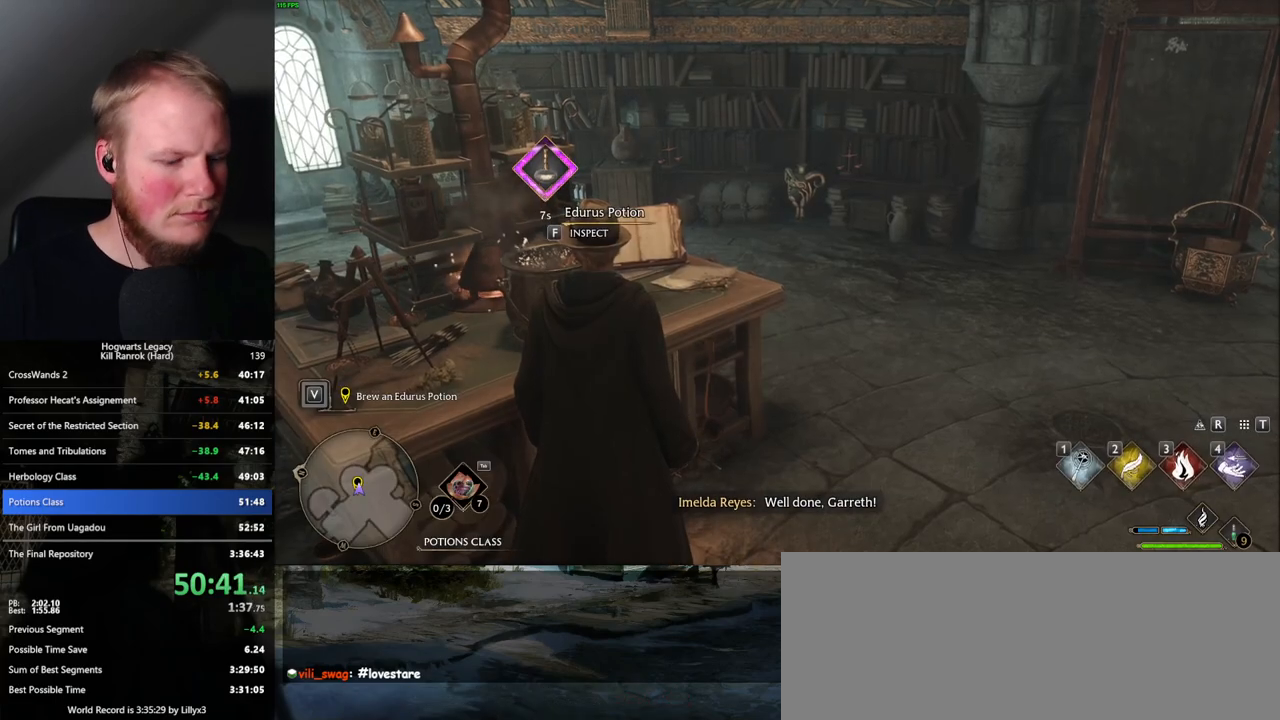
{"keys": ["i"], "mouse": [], "events": [[384, "i", "down"]]}
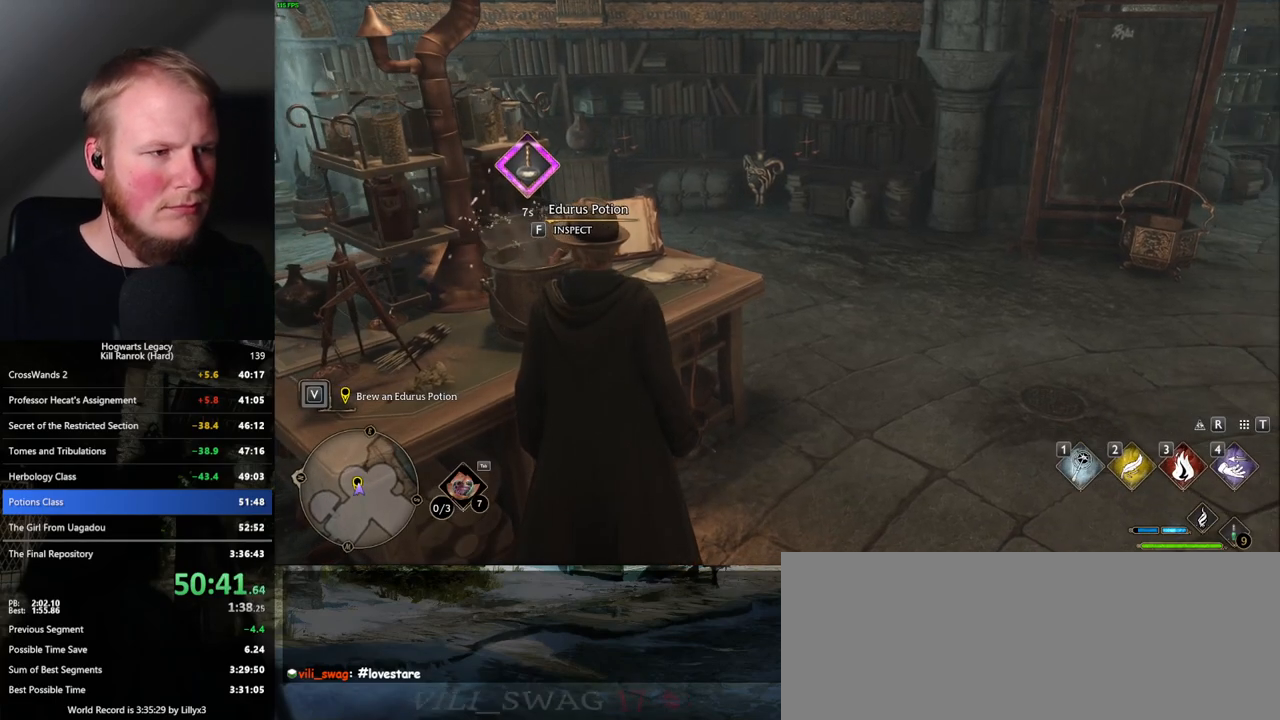
{"keys": [], "mouse": [], "events": [[17, "i", "up"]]}
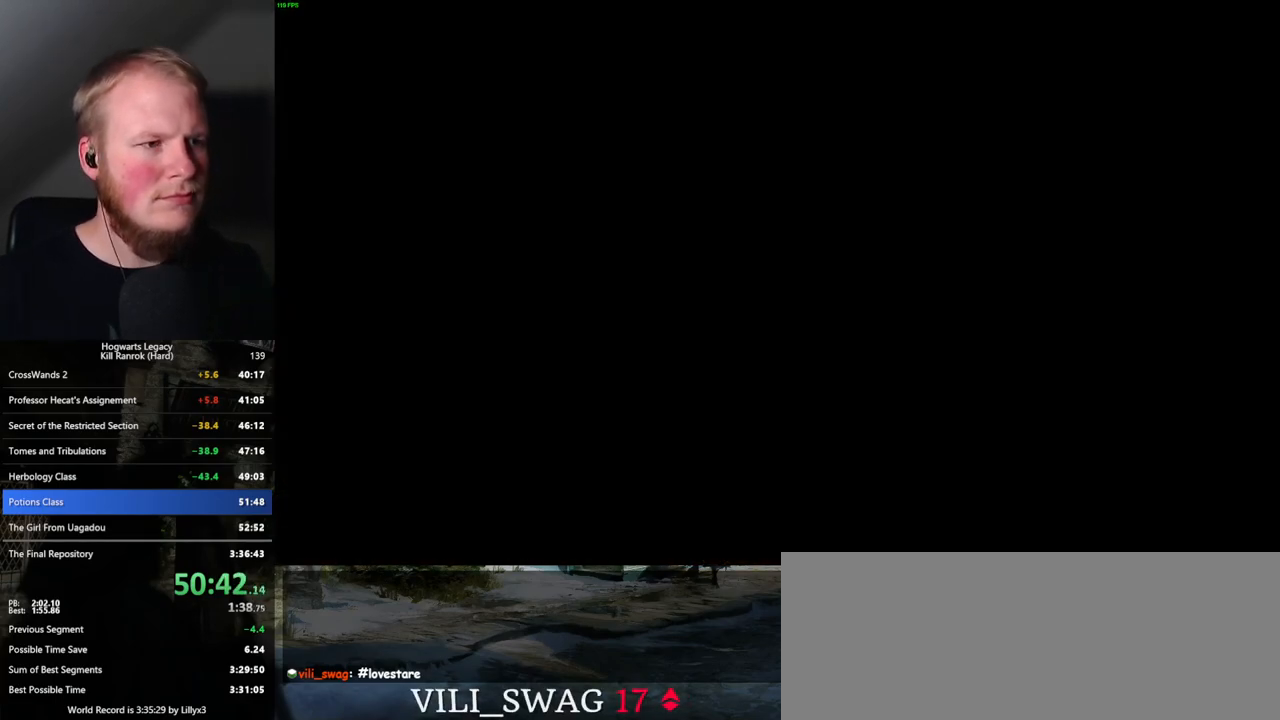
{"keys": [], "mouse": [], "events": []}
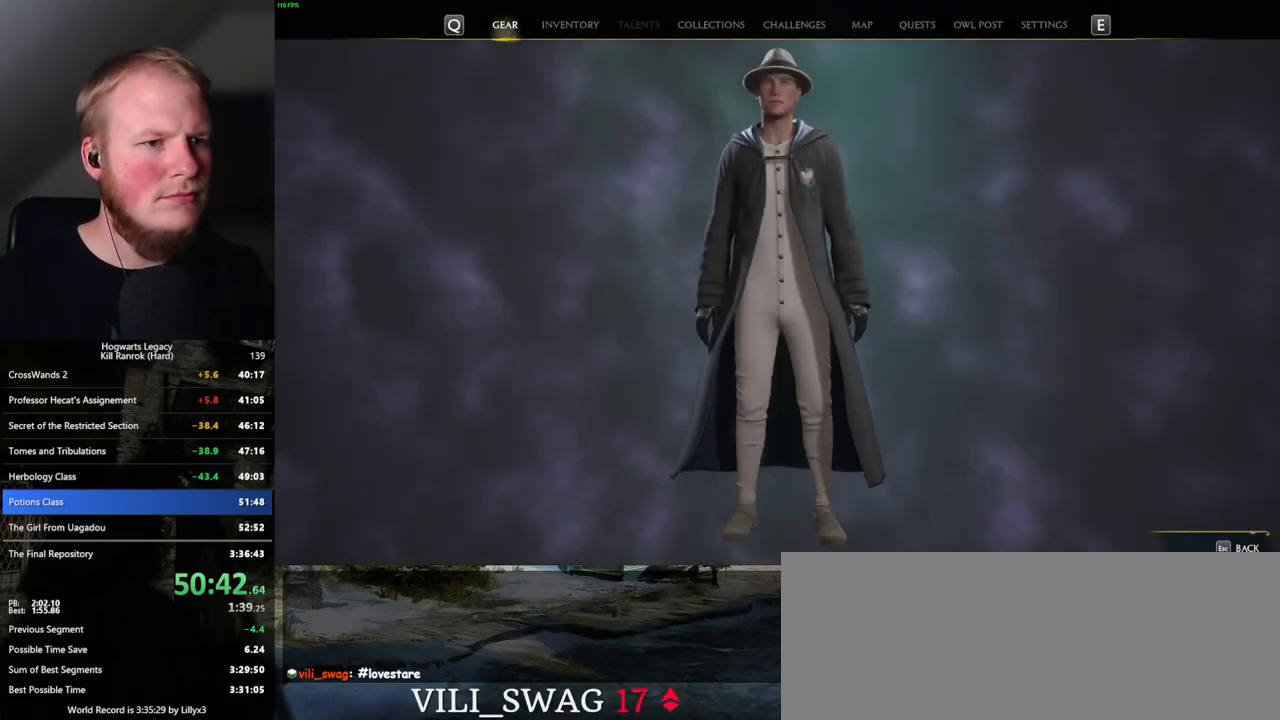
{"keys": [], "mouse": [], "events": []}
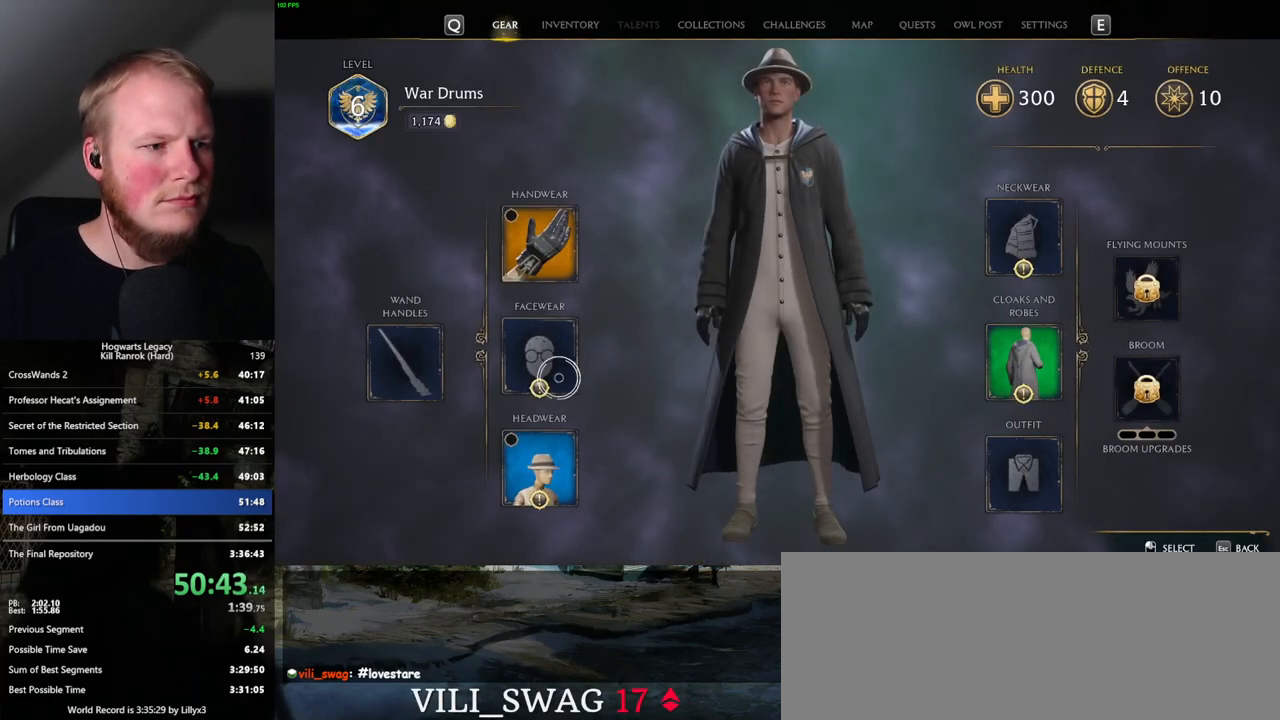
{"keys": [], "mouse": [], "events": [[117, "mouse_left", "down"], [217, "mouse_left", "up"]]}
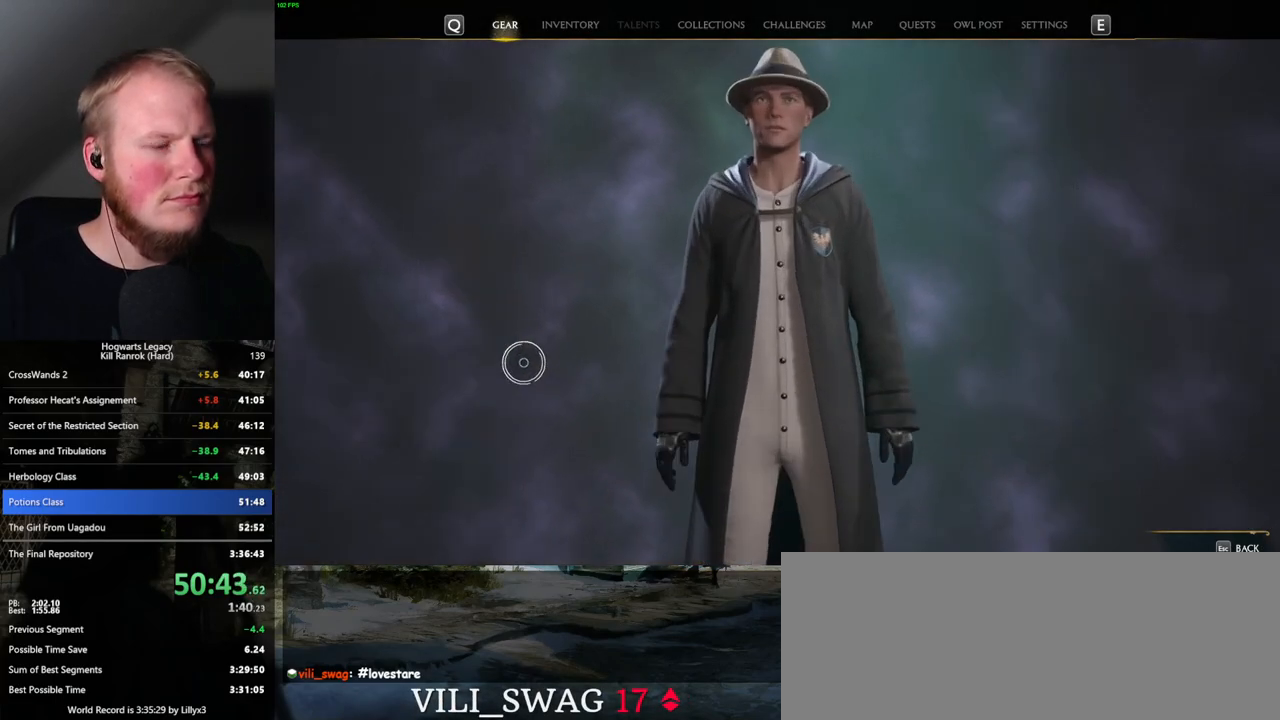
{"keys": [], "mouse": [], "events": []}
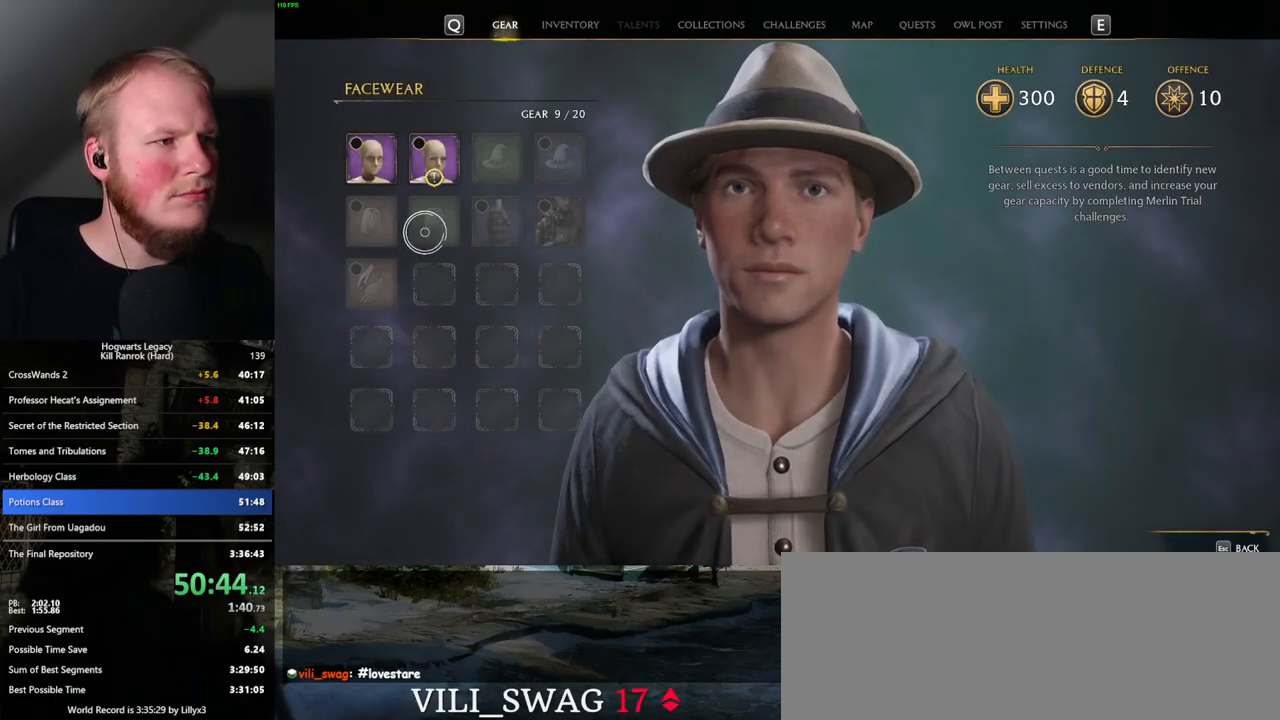
{"keys": [], "mouse": ["left"], "events": [[484, "mouse_left", "down"]]}
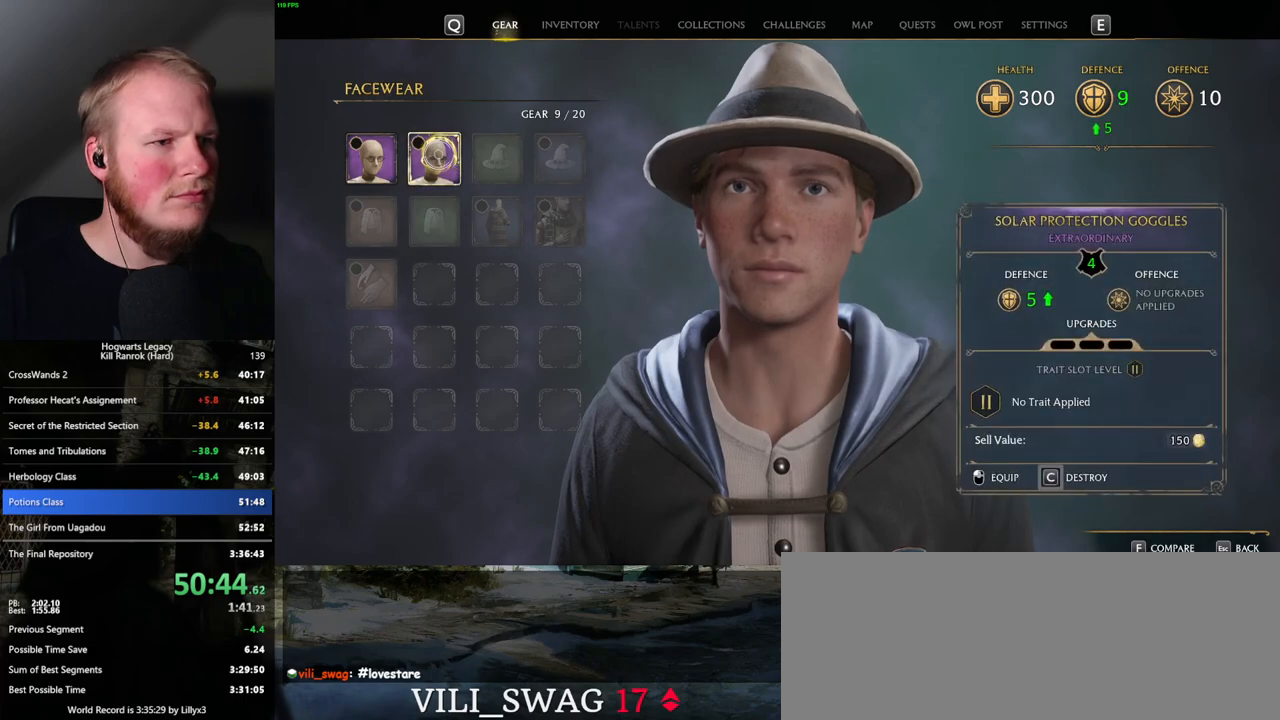
{"keys": [], "mouse": [], "events": [[84, "mouse_left", "up"], [317, "escape", "down"], [450, "escape", "up"]]}
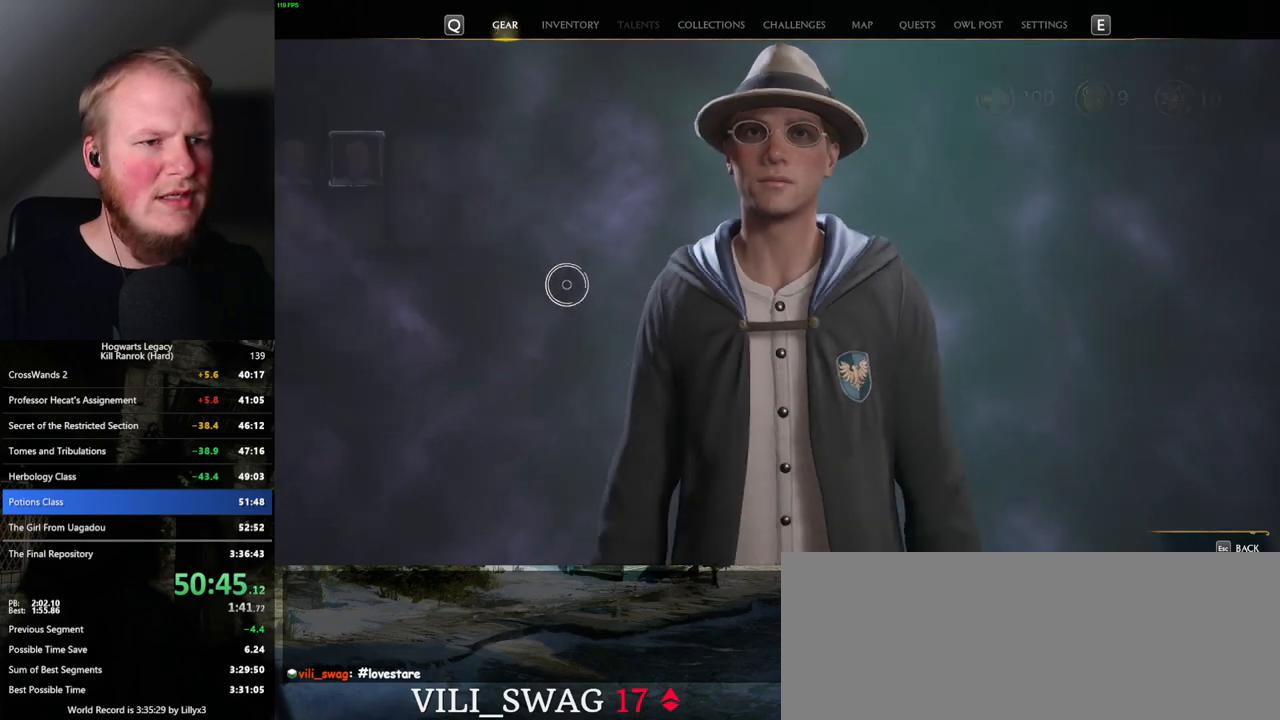
{"keys": [], "mouse": [], "events": []}
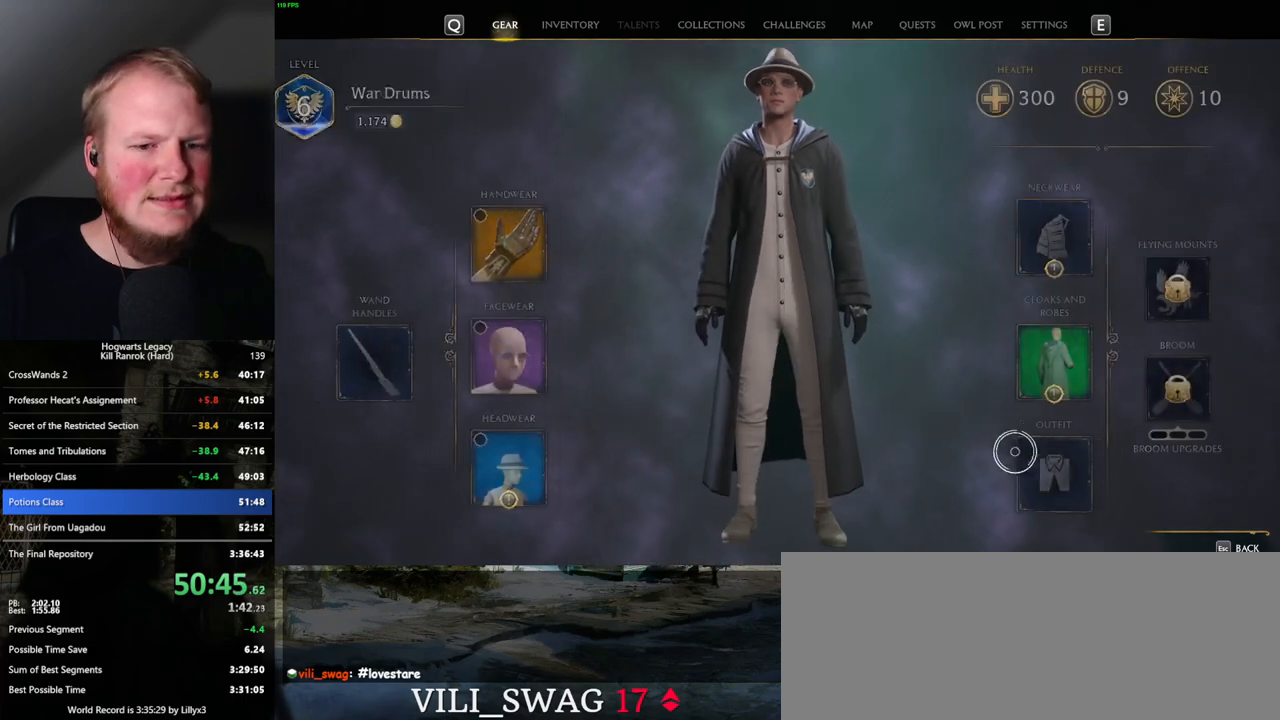
{"keys": [], "mouse": [], "events": [[367, "i", "down"], [484, "i", "up"]]}
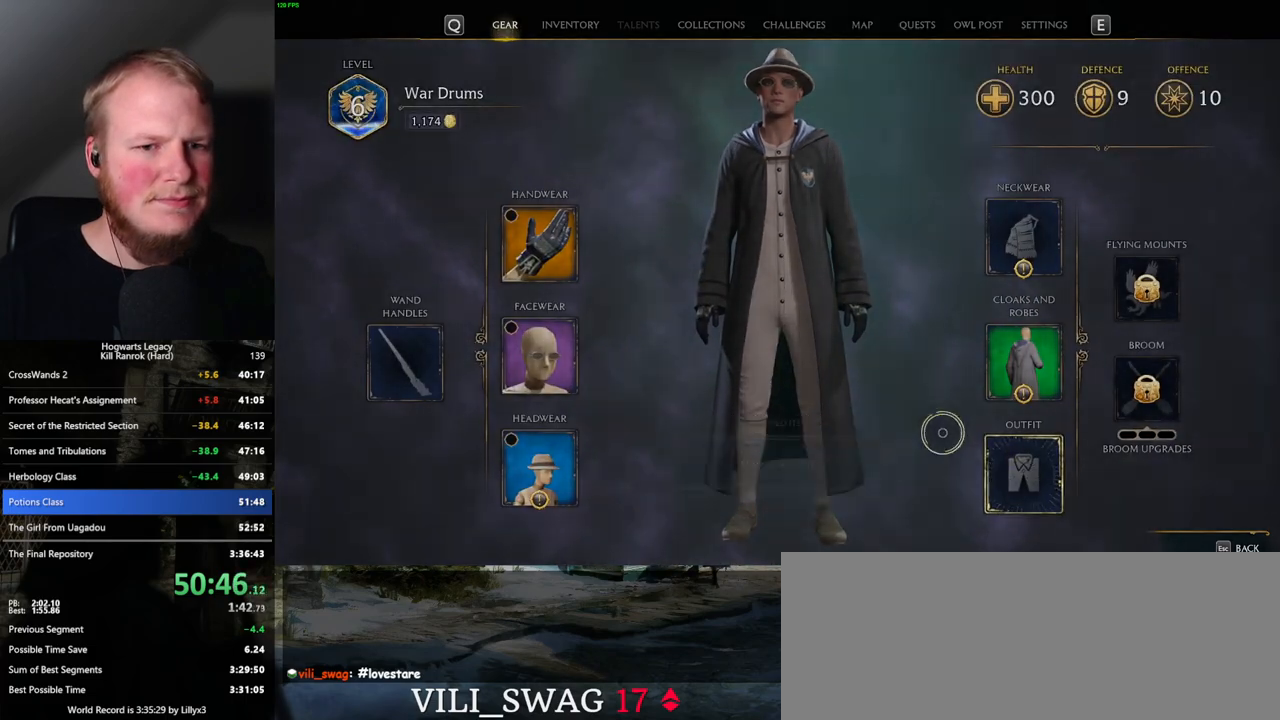
{"keys": [], "mouse": [], "events": []}
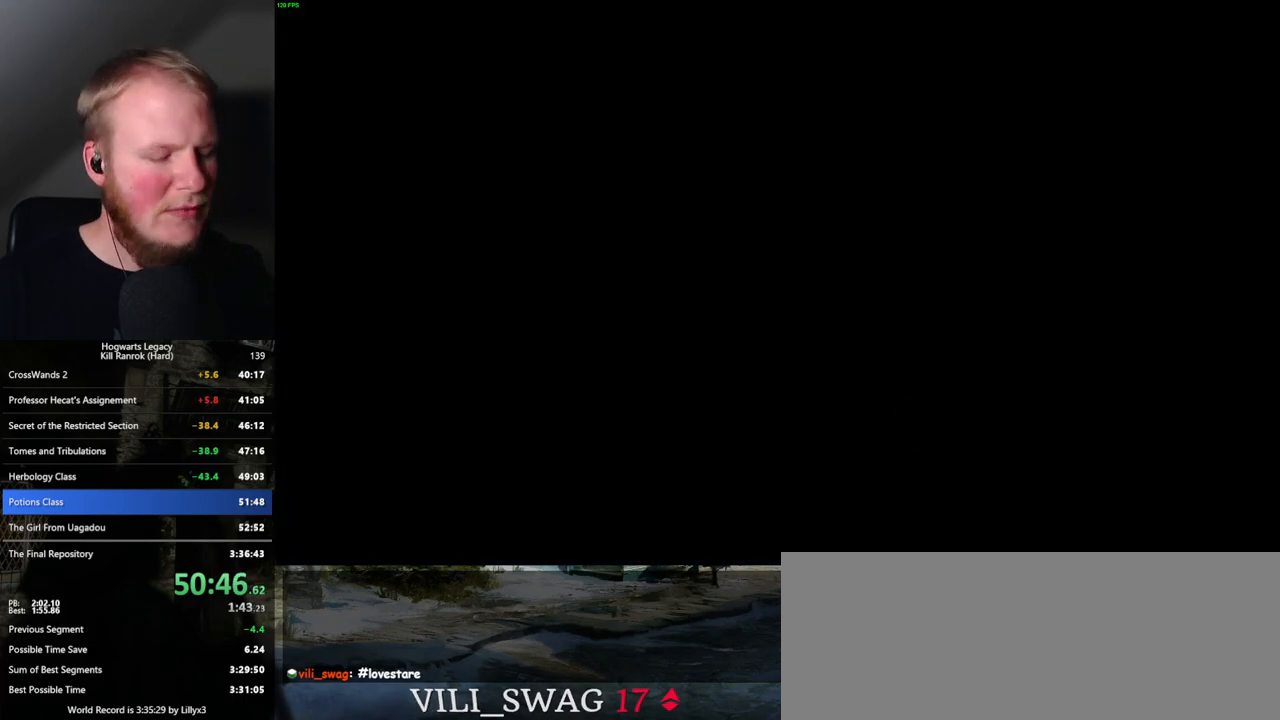
{"keys": [], "mouse": [], "events": []}
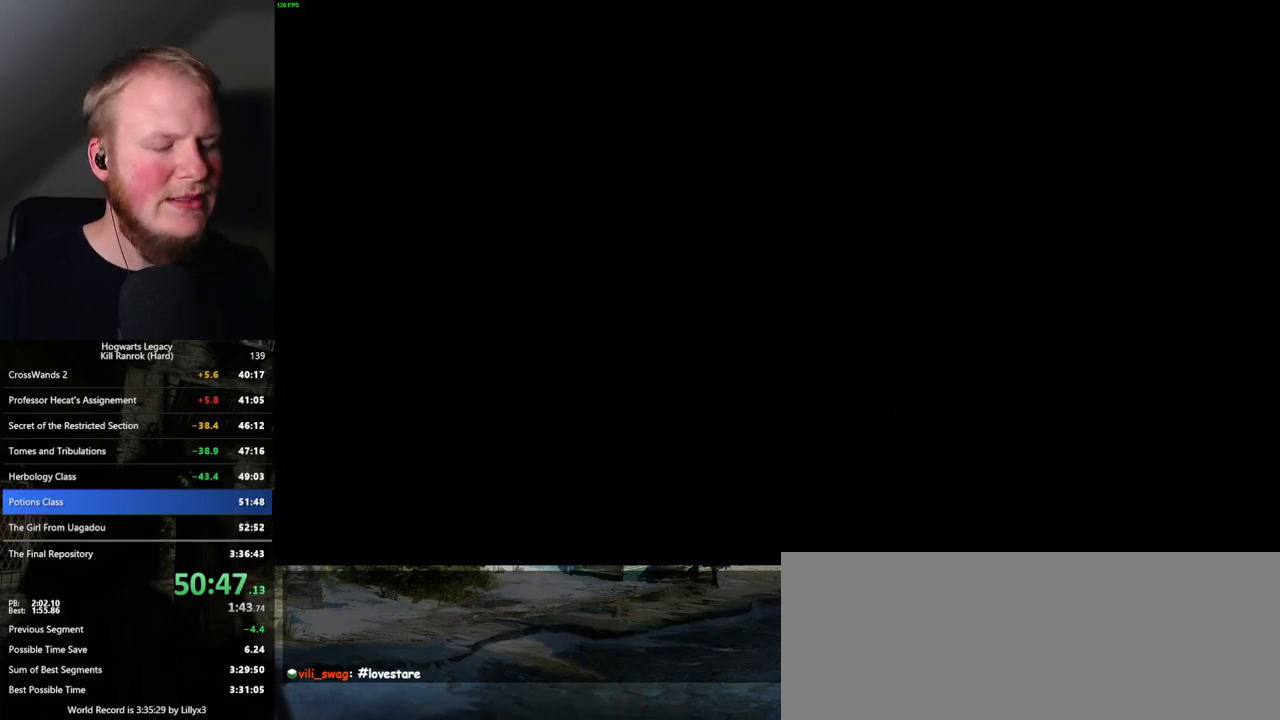
{"keys": [], "mouse": [], "events": []}
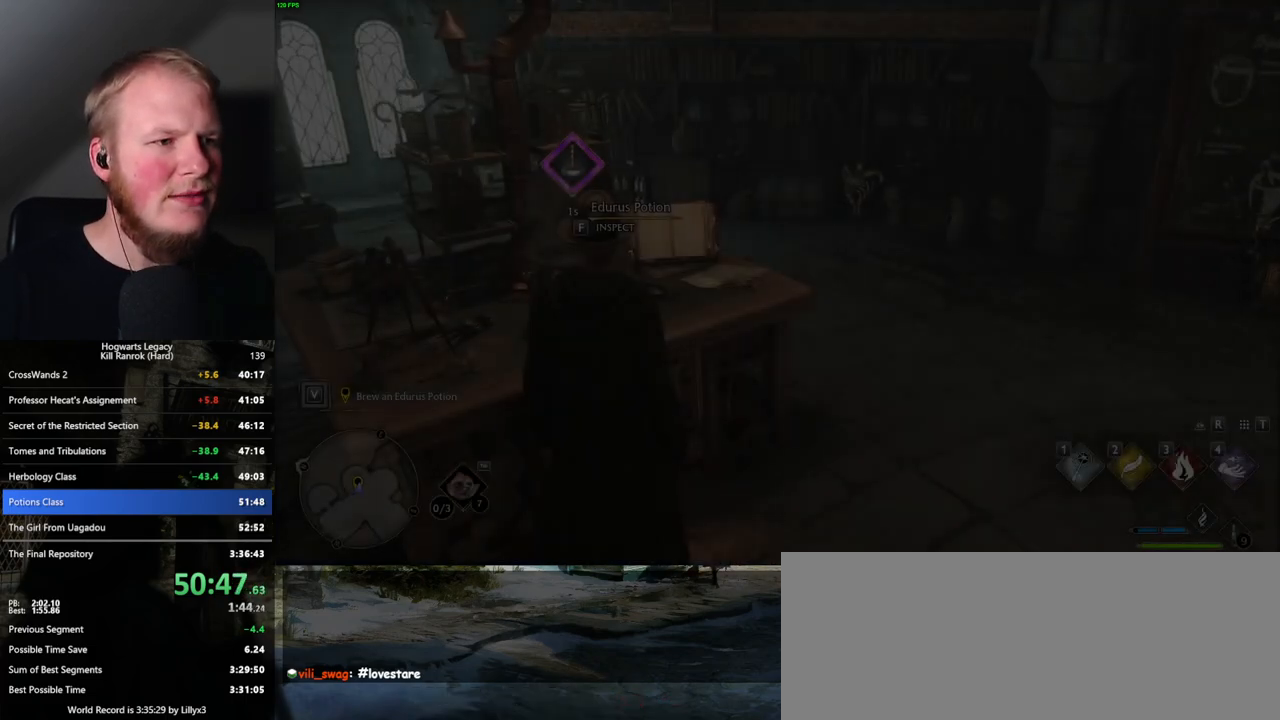
{"keys": [], "mouse": [], "events": []}
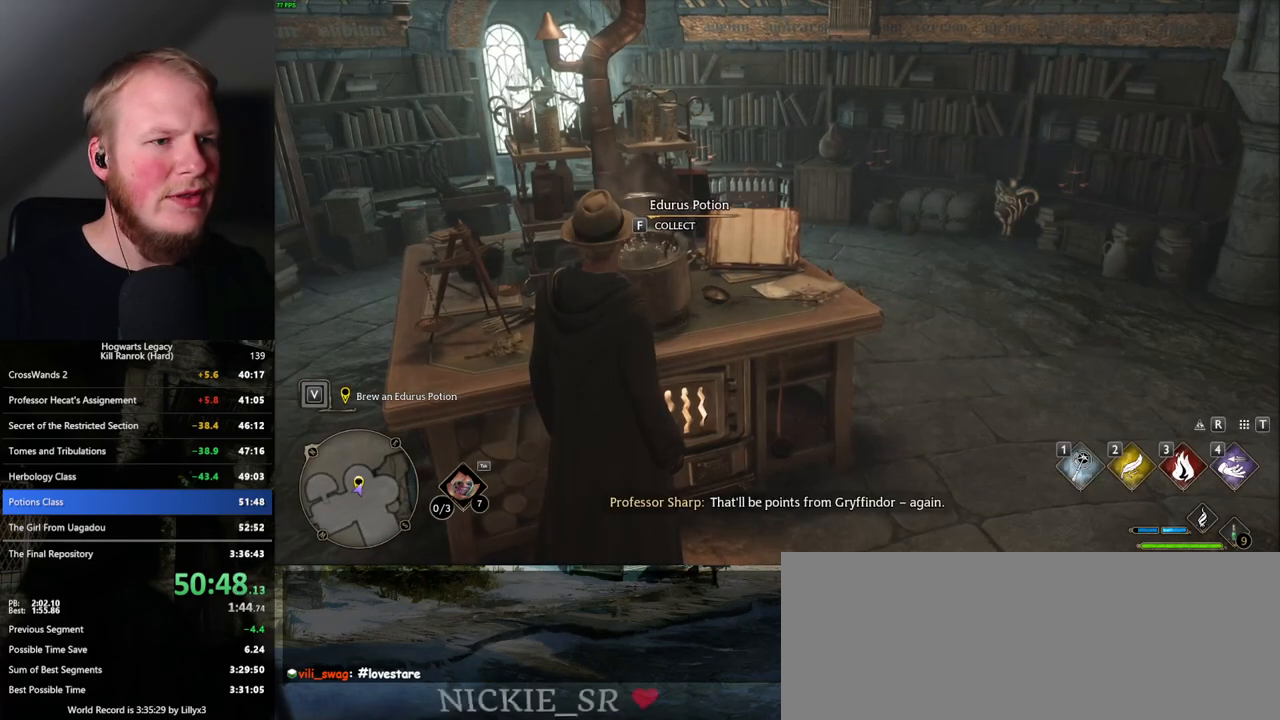
{"keys": [], "mouse": [], "events": [[117, "f", "down"], [234, "f", "up"]]}
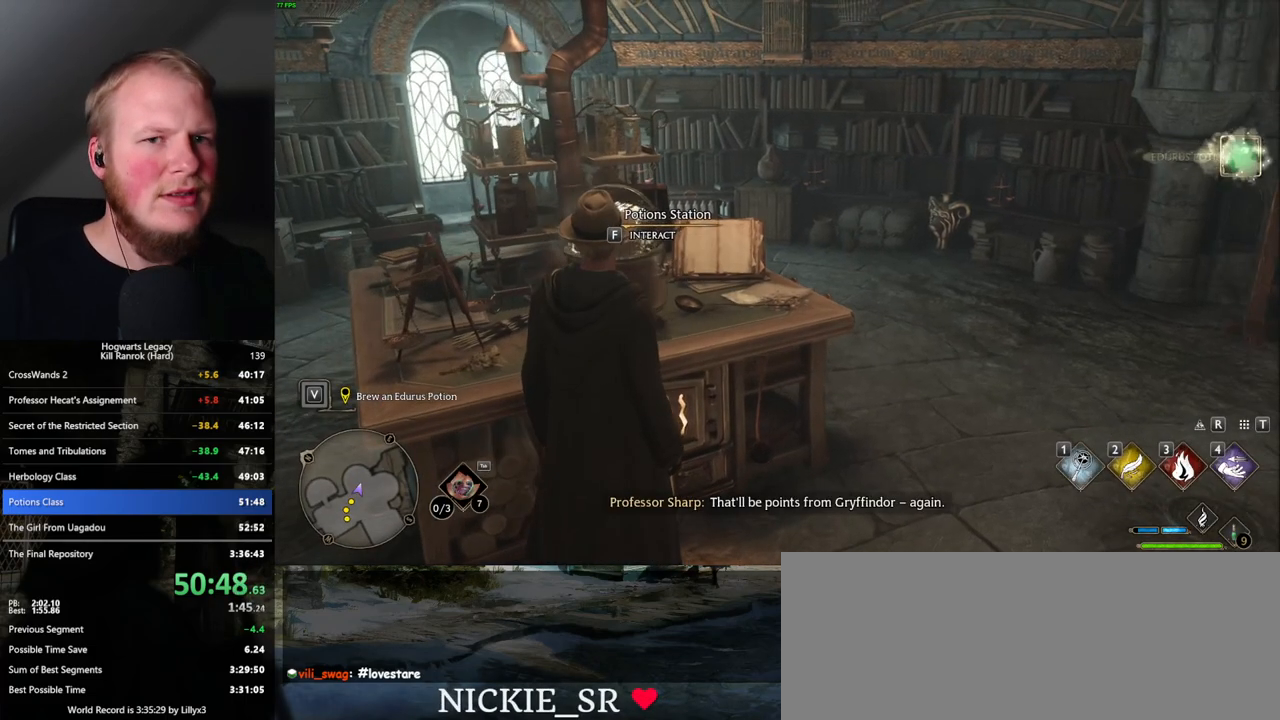
{"keys": ["d", "w"], "mouse": [], "events": [[367, "d", "down"], [434, "w", "down"]]}
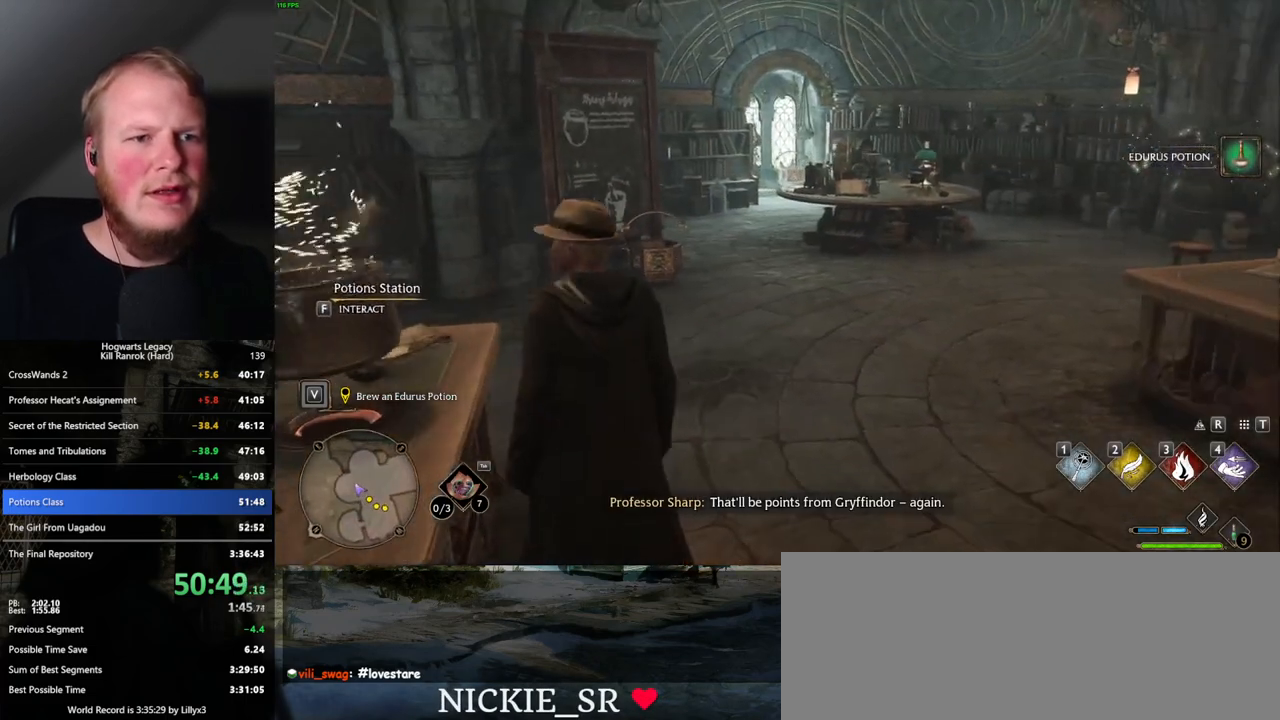
{"keys": ["d", "w"], "mouse": [], "events": [[17, "space", "down"], [50, "shift_l", "down"], [117, "space", "up"], [200, "shift_l", "up"]]}
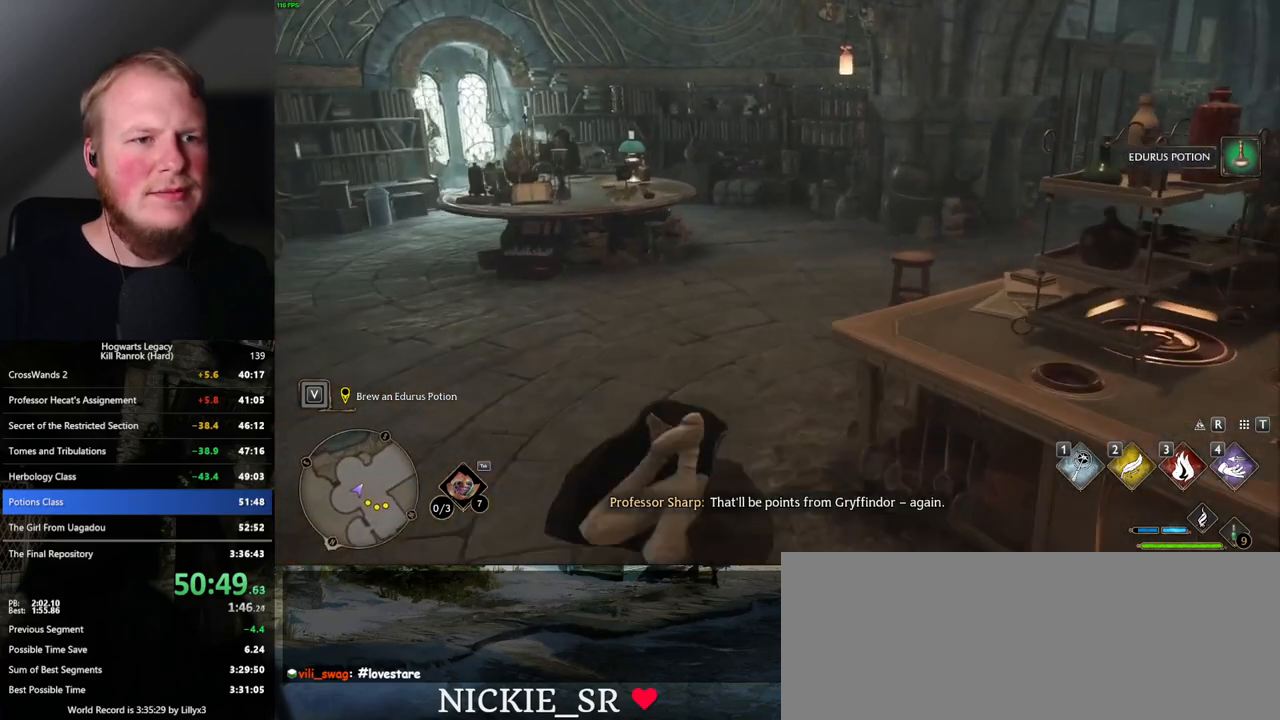
{"keys": ["q"], "mouse": [], "events": [[134, "d", "up"], [300, "a", "down"], [334, "a", "up"], [367, "w", "up"], [500, "q", "down"]]}
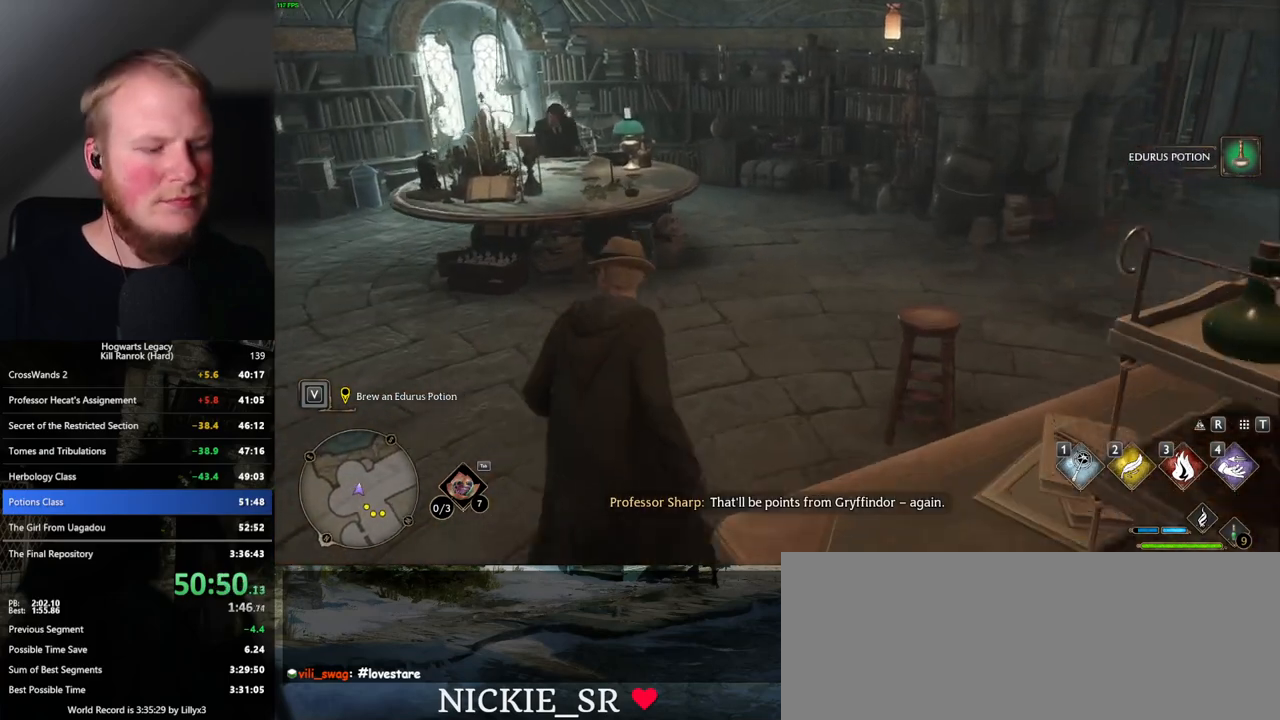
{"keys": [], "mouse": [], "events": [[350, "space", "down"], [434, "q", "up"], [450, "space", "up"]]}
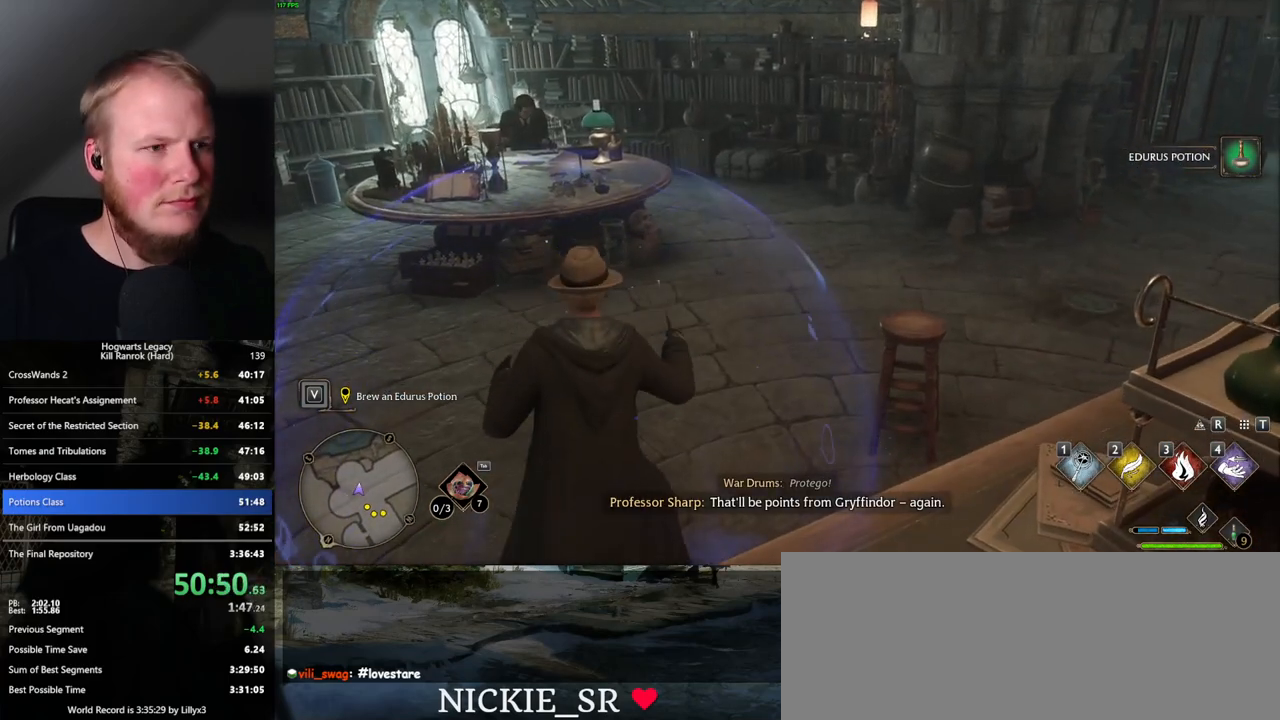
{"keys": ["w"], "mouse": [], "events": [[50, "w", "down"], [150, "space", "down"], [250, "space", "up"], [284, "shift_l", "down"], [417, "shift_l", "up"]]}
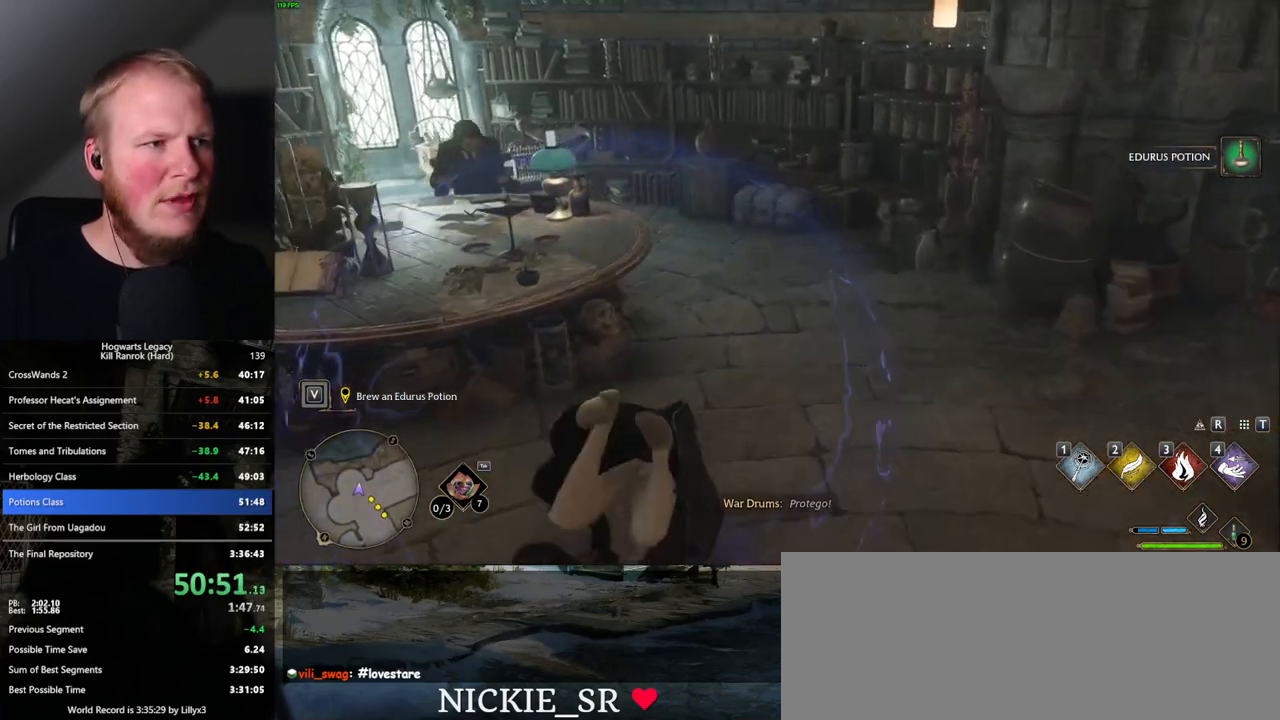
{"keys": ["w"], "mouse": [], "events": [[417, "f", "down"], [500, "f", "up"]]}
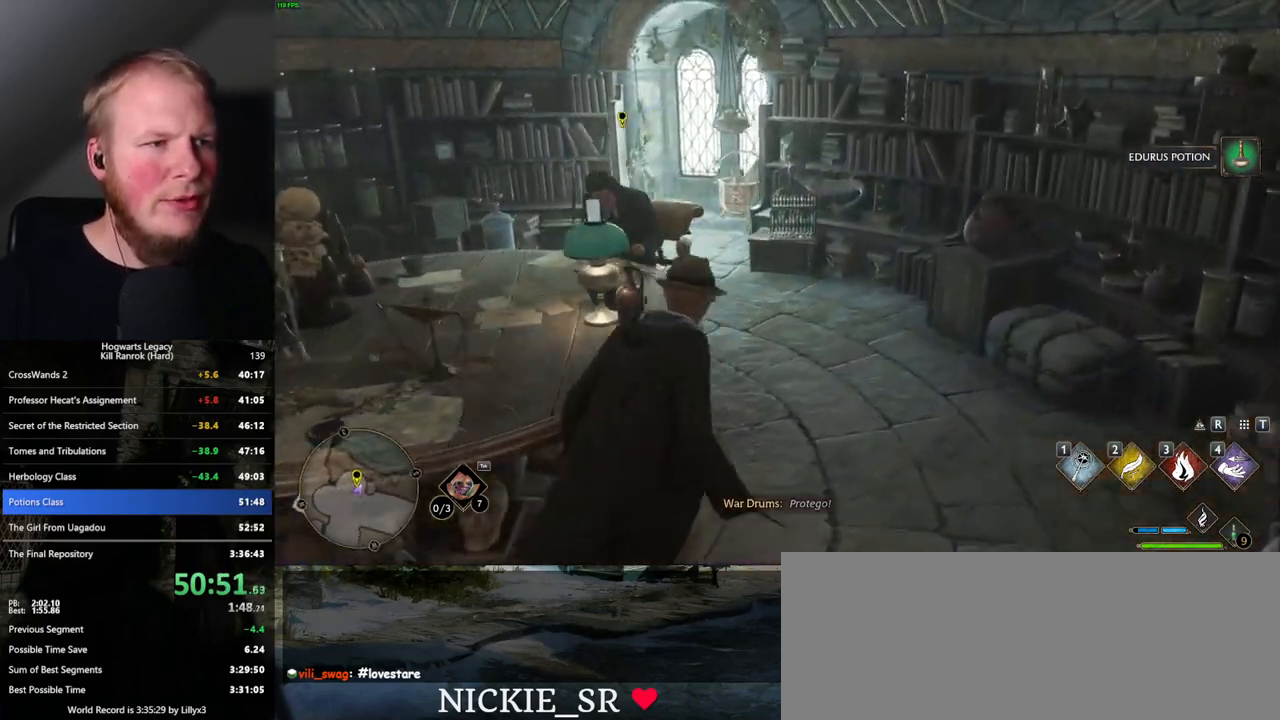
{"keys": [], "mouse": [], "events": [[84, "f", "down"], [167, "f", "up"], [167, "w", "up"], [217, "f", "down"], [300, "f", "up"], [367, "f", "down"], [467, "f", "up"]]}
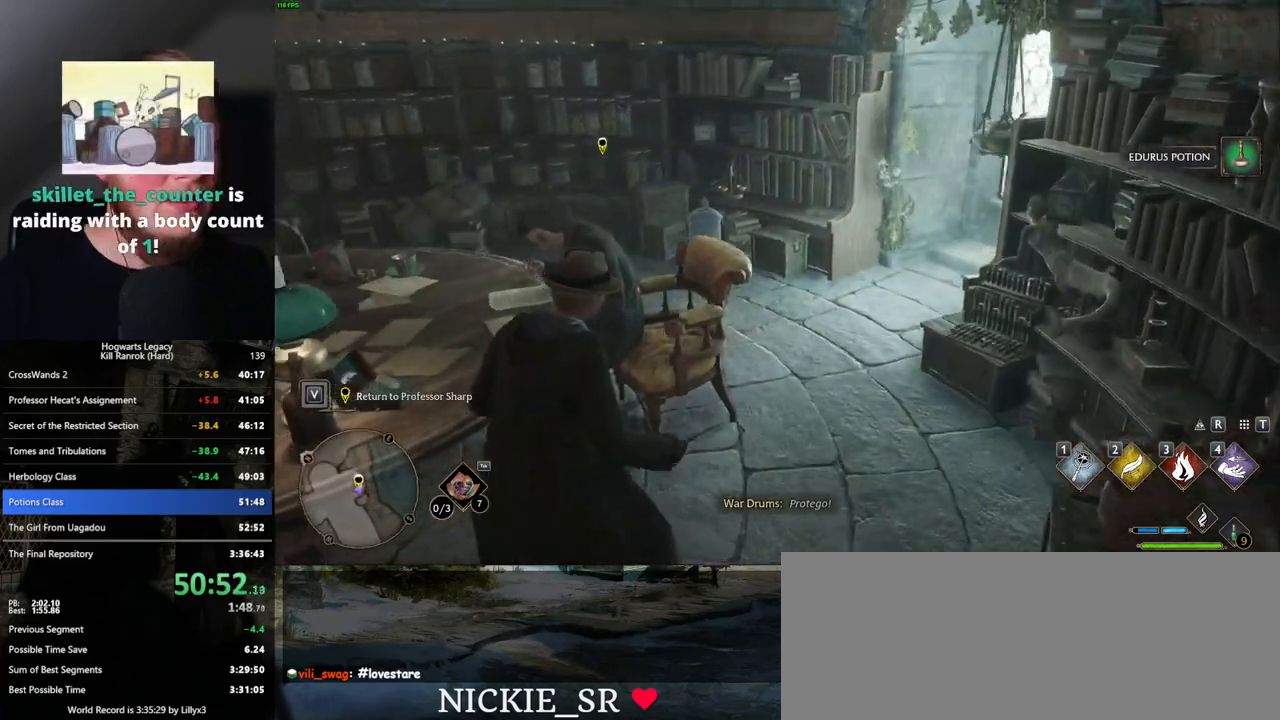
{"keys": [], "mouse": [], "events": [[317, "f", "down"], [417, "f", "up"]]}